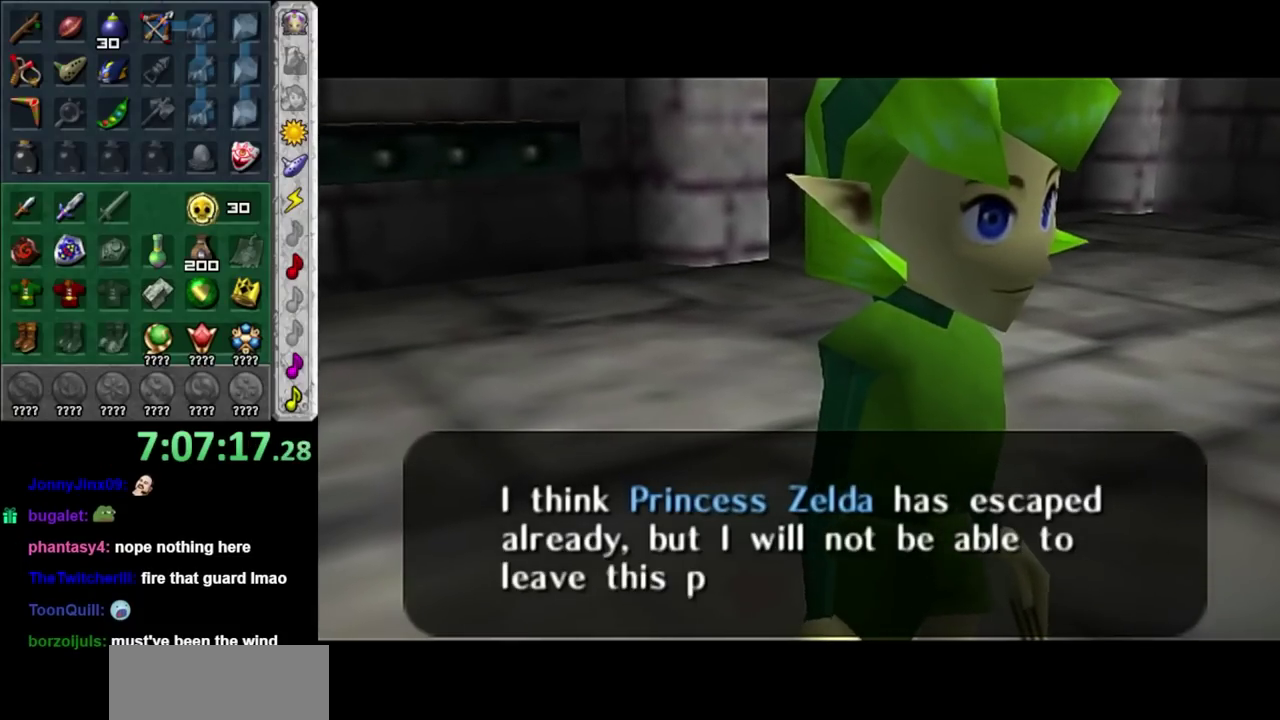
Gameplay with a controller (Nintendo layout); each line is a JSON object with the inputs held at the frame after it. "events" lists button and stick changes between this image and that frame as [ms after this image, input, new state], when the widget could be followed in between. Not read: L2 L3 R3.
{"buttons": ["A"], "left_stick": "center", "right_stick": "center", "events": [[500, "A", "down"]]}
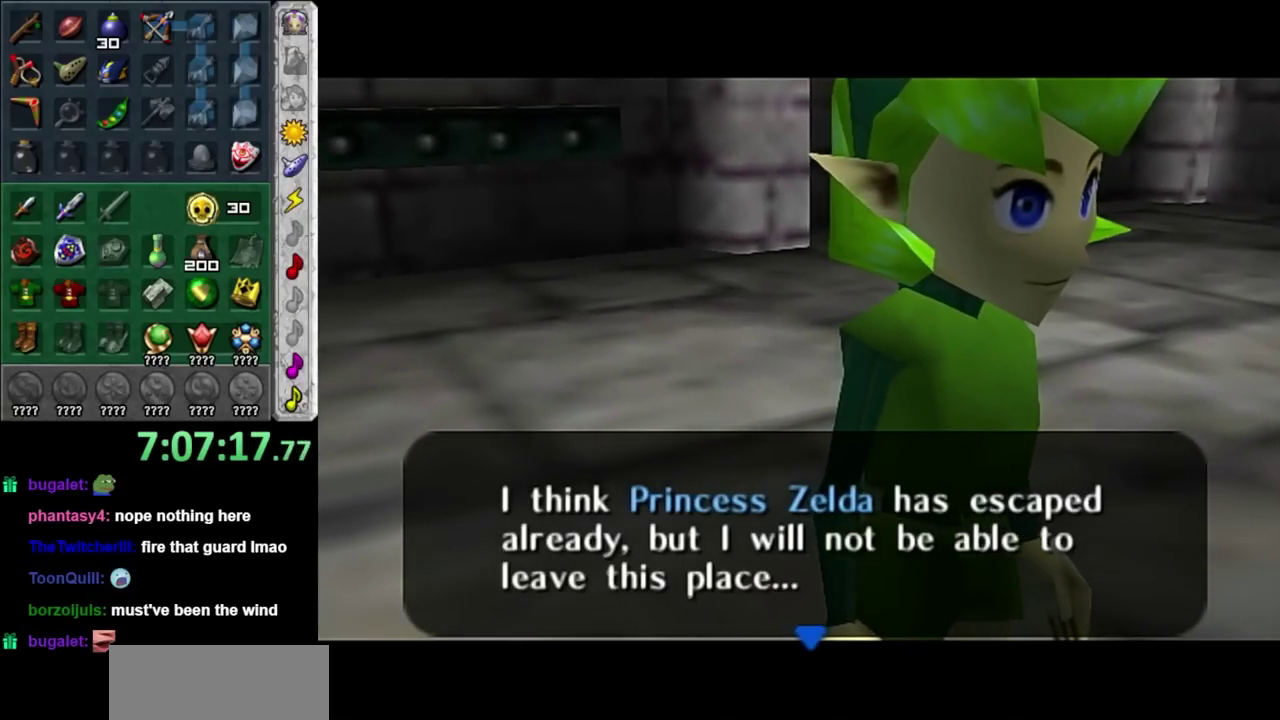
{"buttons": [], "left_stick": "center", "right_stick": "center", "events": [[117, "A", "up"]]}
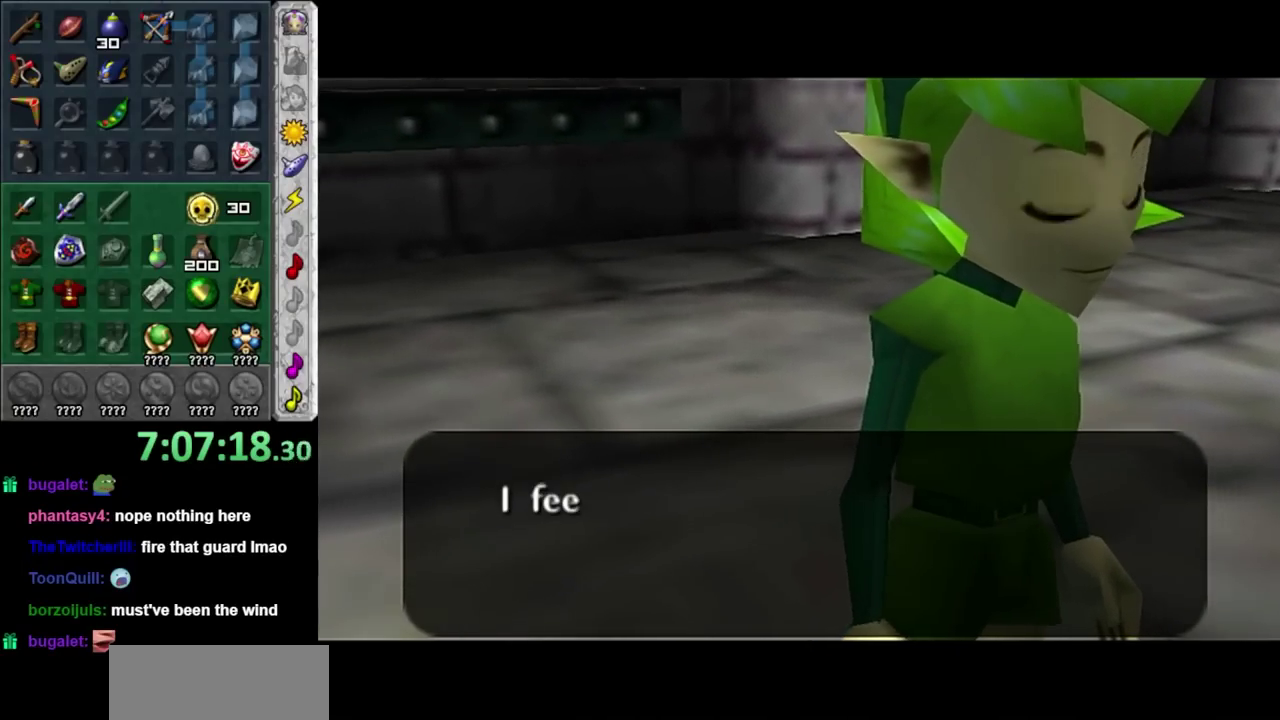
{"buttons": [], "left_stick": "center", "right_stick": "center", "events": []}
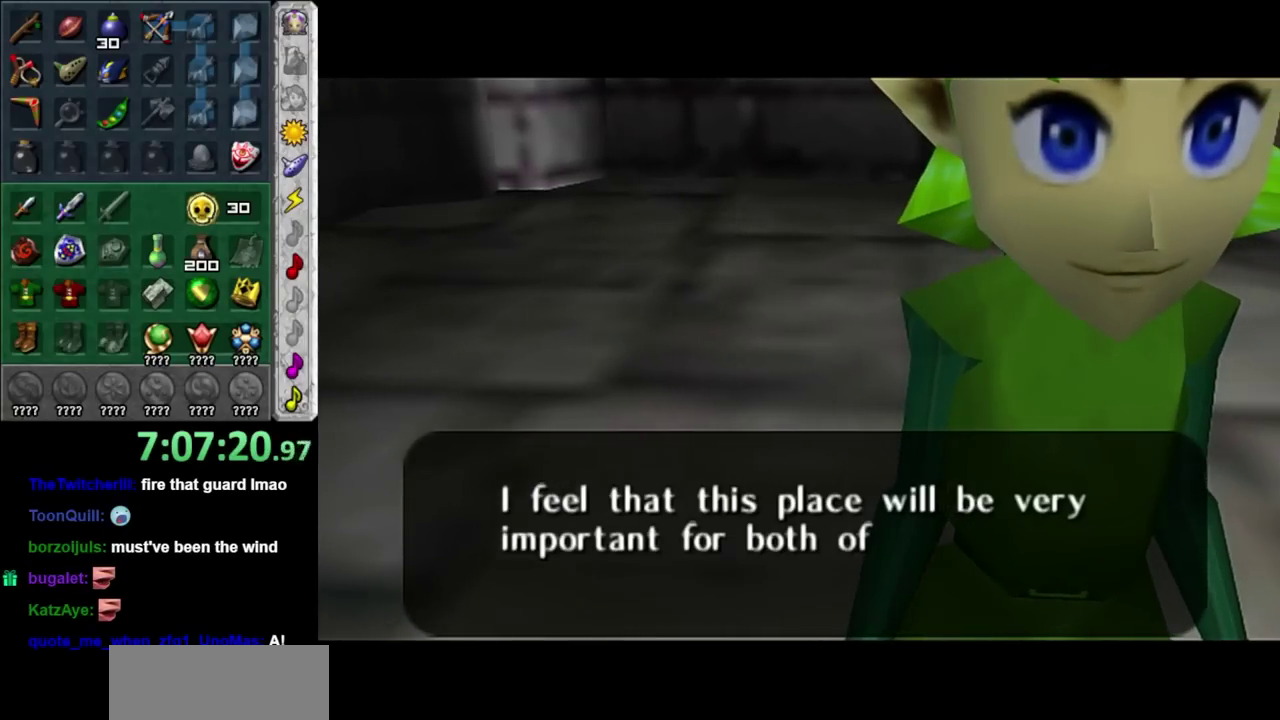
{"buttons": [], "left_stick": "center", "right_stick": "center", "events": []}
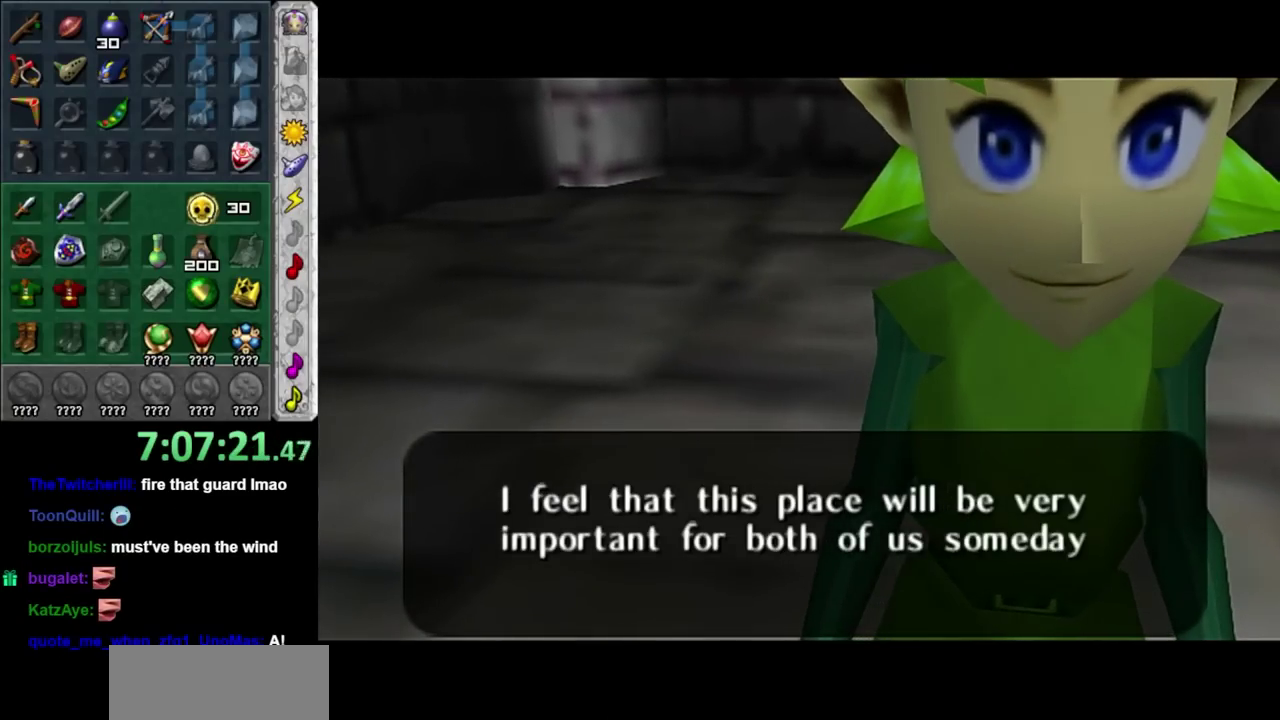
{"buttons": [], "left_stick": "center", "right_stick": "center", "events": [[217, "A", "down"], [350, "A", "up"]]}
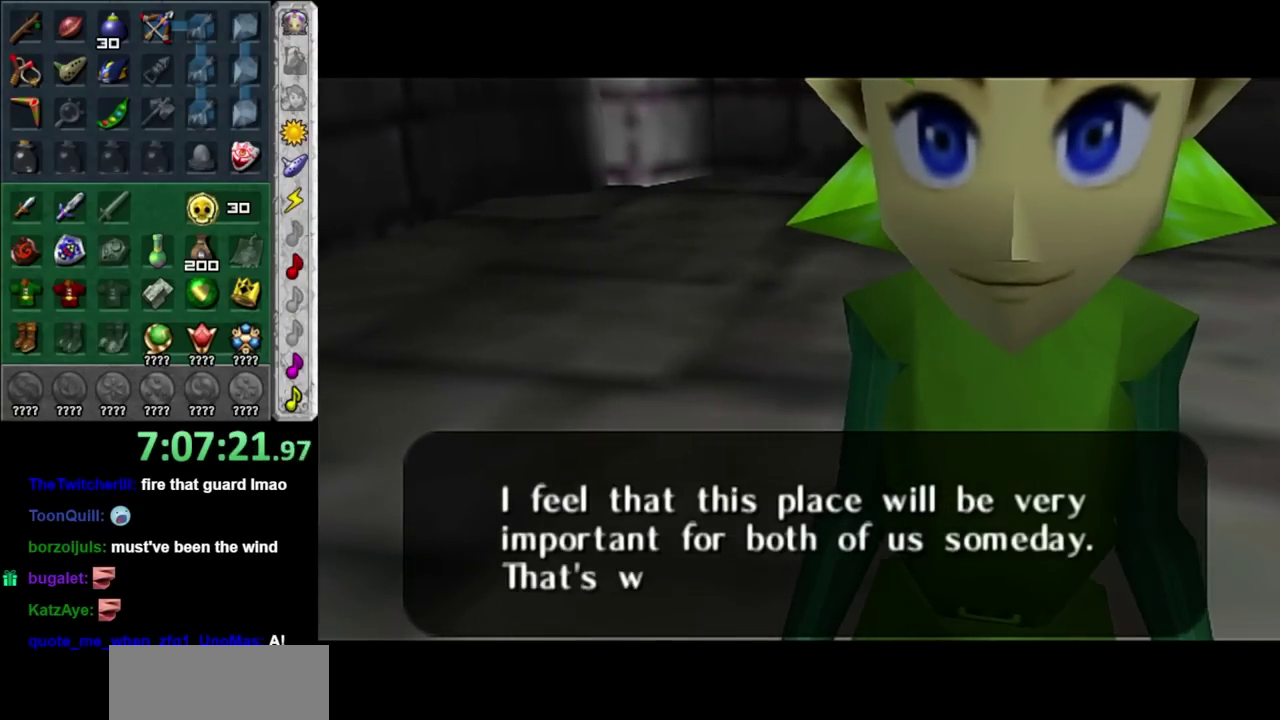
{"buttons": [], "left_stick": "center", "right_stick": "center", "events": [[100, "A", "down"], [183, "A", "up"], [350, "A", "down"], [433, "A", "up"]]}
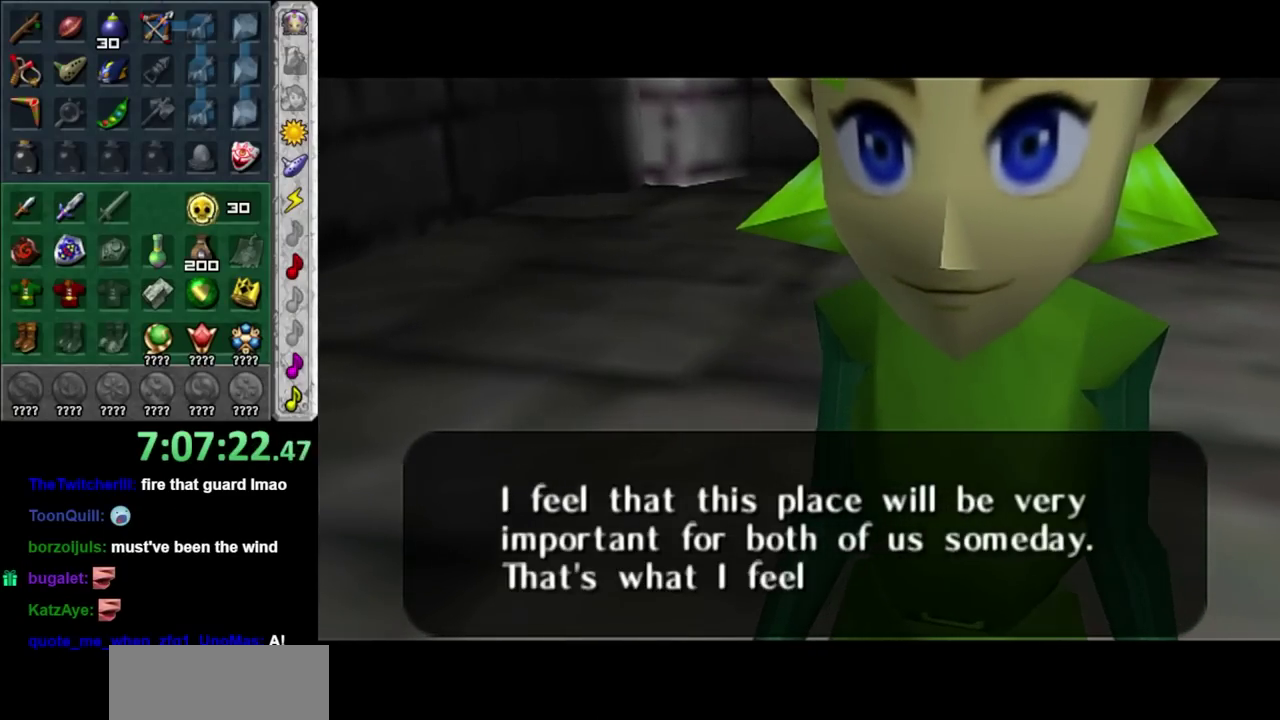
{"buttons": [], "left_stick": "center", "right_stick": "center", "events": [[33, "A", "down"], [133, "A", "up"], [250, "A", "down"], [350, "A", "up"]]}
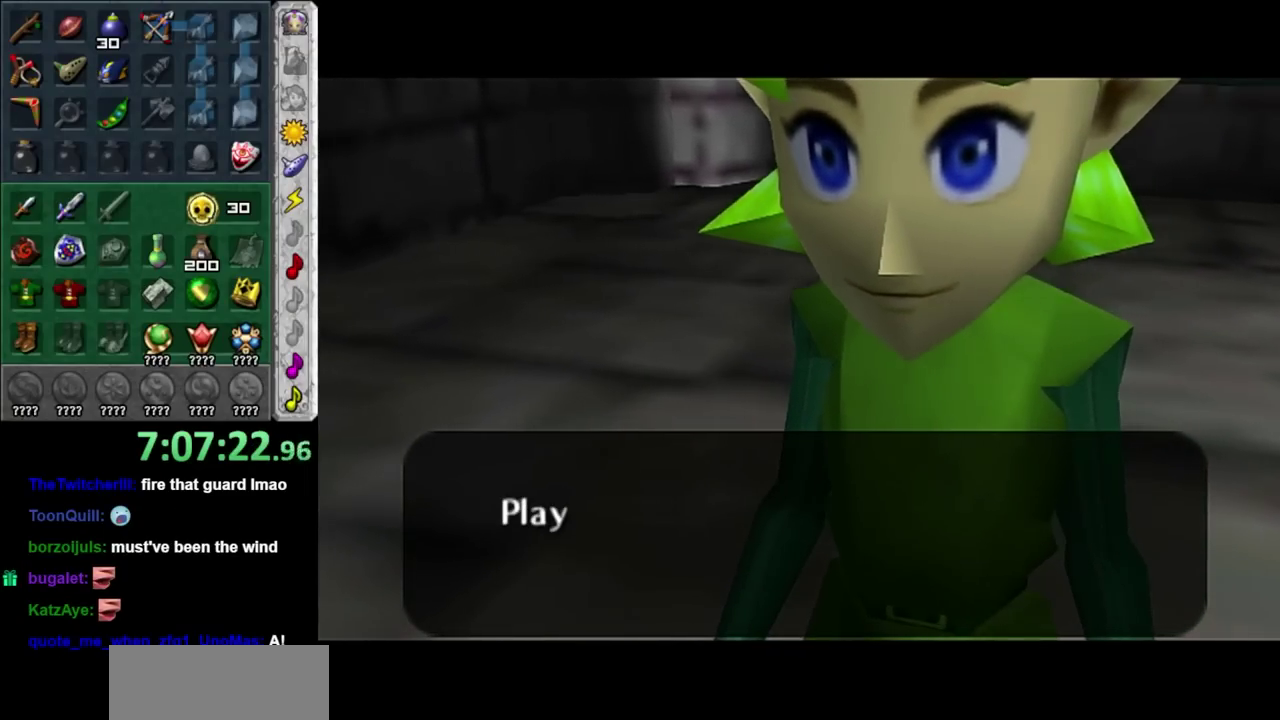
{"buttons": [], "left_stick": "center", "right_stick": "center", "events": []}
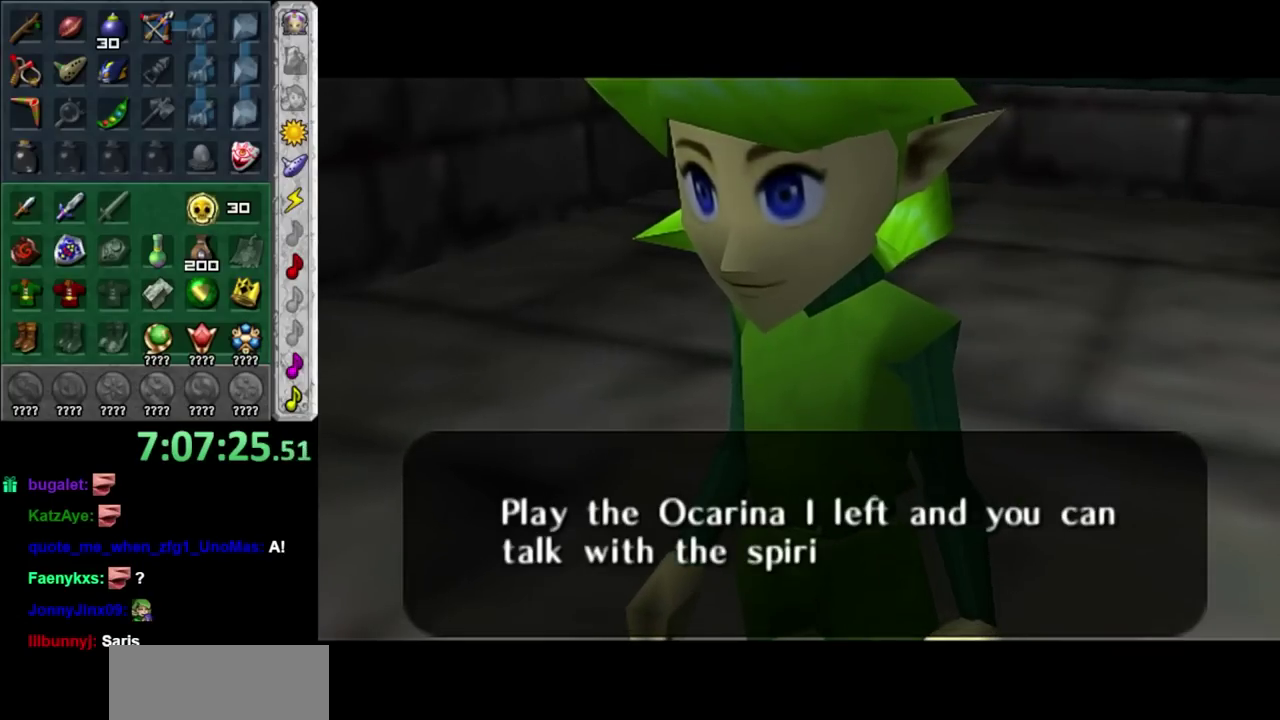
{"buttons": [], "left_stick": "center", "right_stick": "center", "events": []}
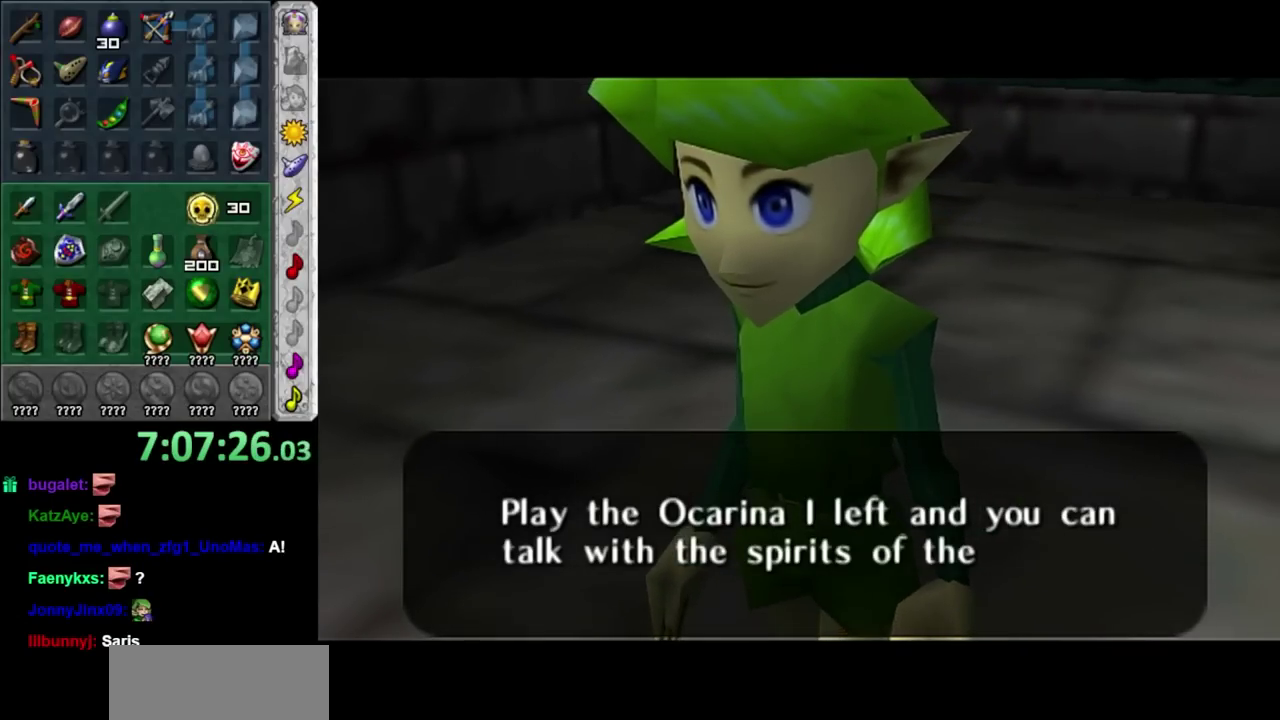
{"buttons": [], "left_stick": "center", "right_stick": "center", "events": []}
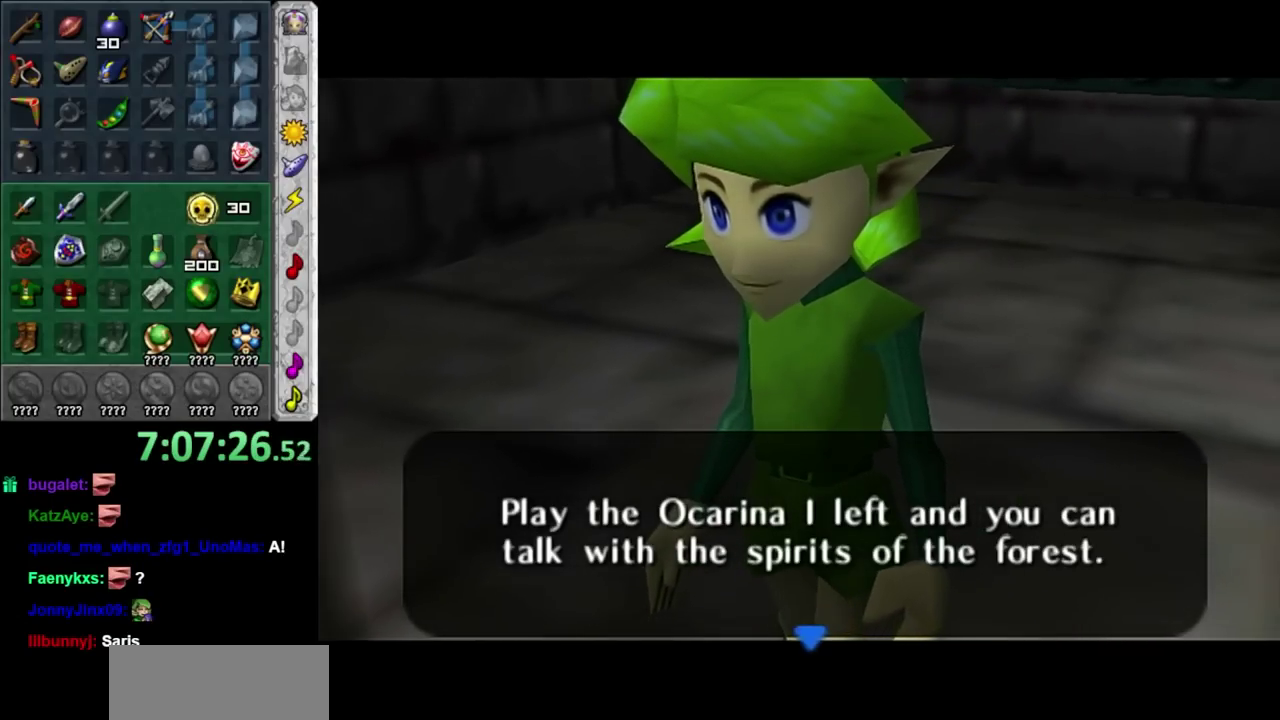
{"buttons": [], "left_stick": "center", "right_stick": "center", "events": [[233, "A", "down"], [367, "A", "up"]]}
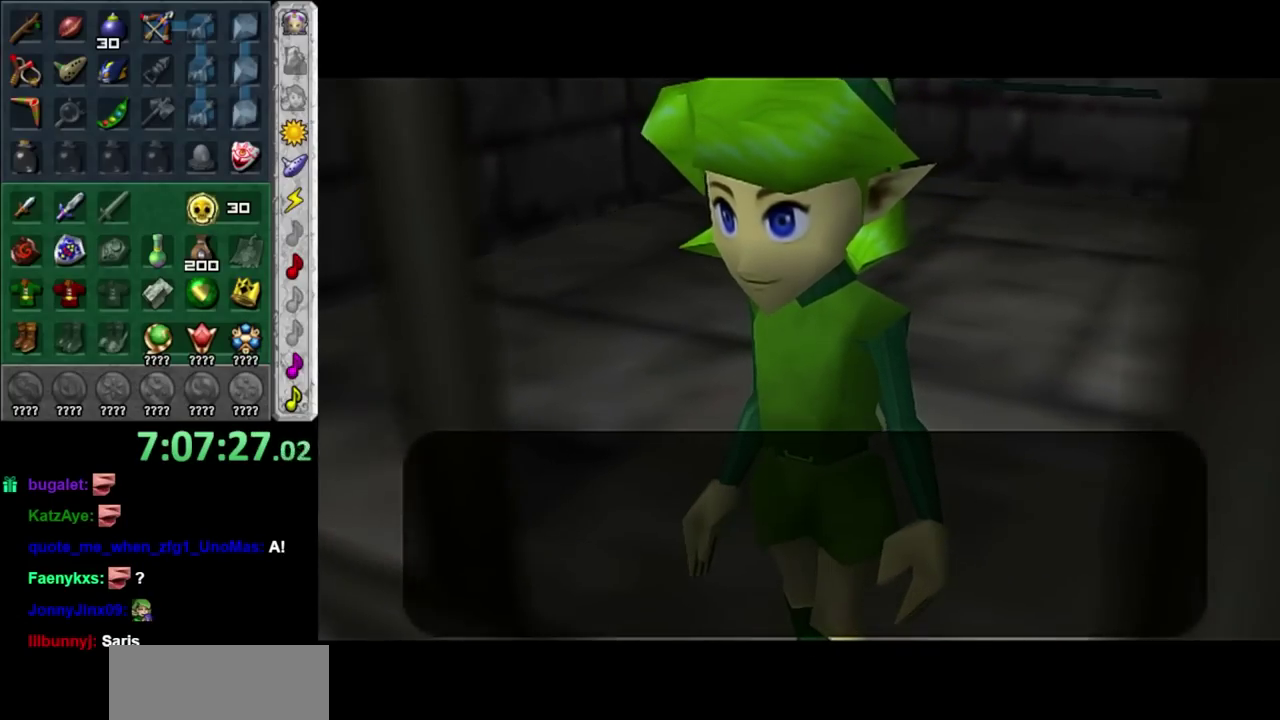
{"buttons": [], "left_stick": "center", "right_stick": "center", "events": []}